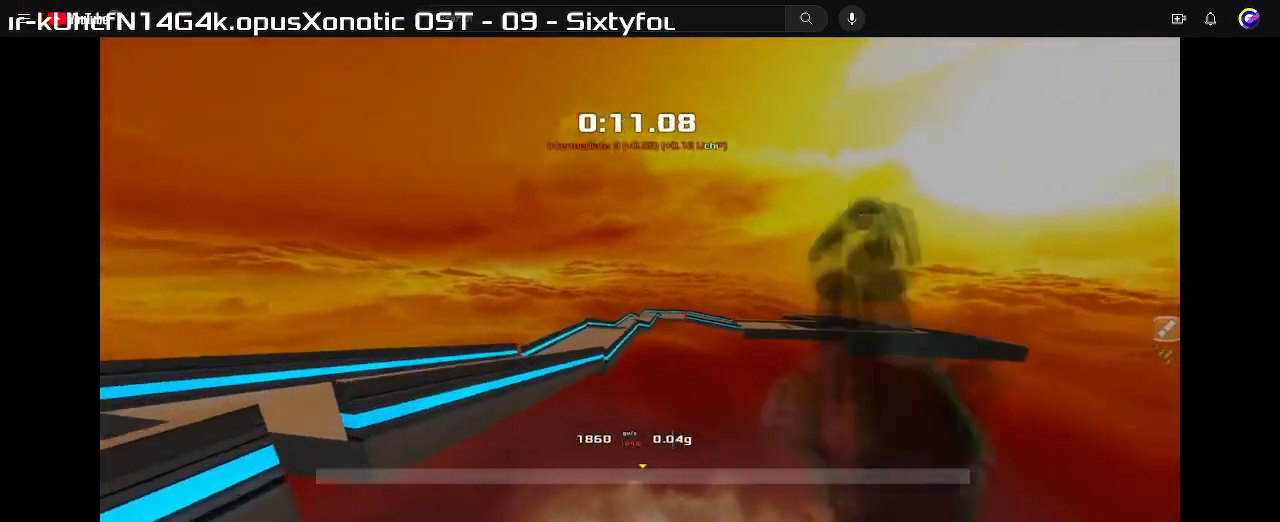
Gameplay with keyboard; each line is a JSON object with the keys held at the frame after it. "events" lists presses ("down") and releases ("up") of "down", "left", "right" and "up" between this image and that frame as [ms after this image, input, new state], when the widget could be followed in between. No other keys are recorded. Mouse input is not recorded. Not read: other_keys.
{"keys": ["up"], "events": [[233, "right", "down"], [400, "right", "up"]]}
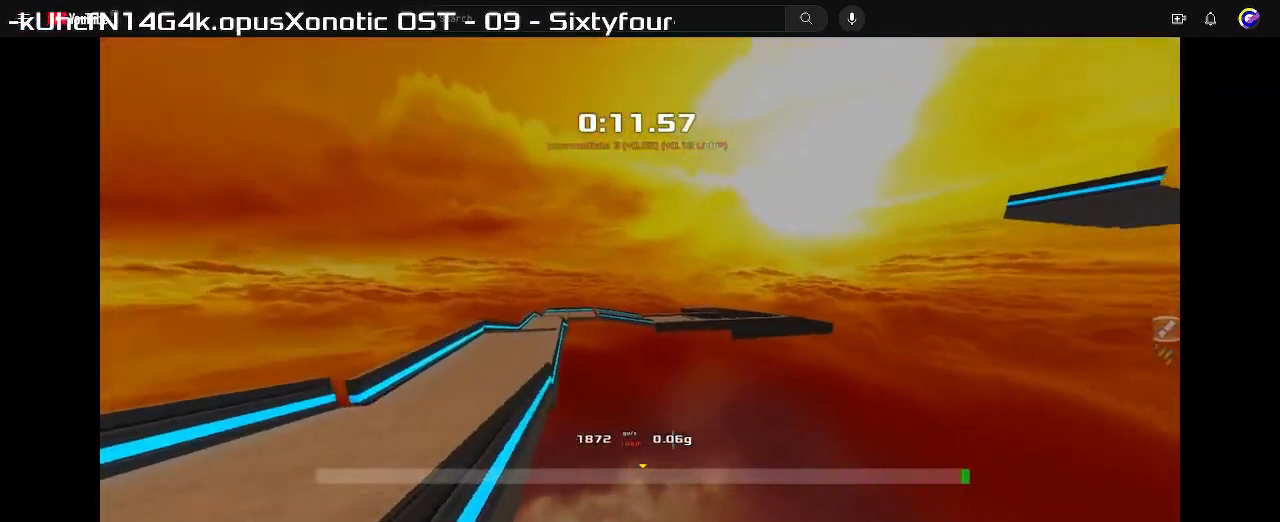
{"keys": ["right", "up"]}
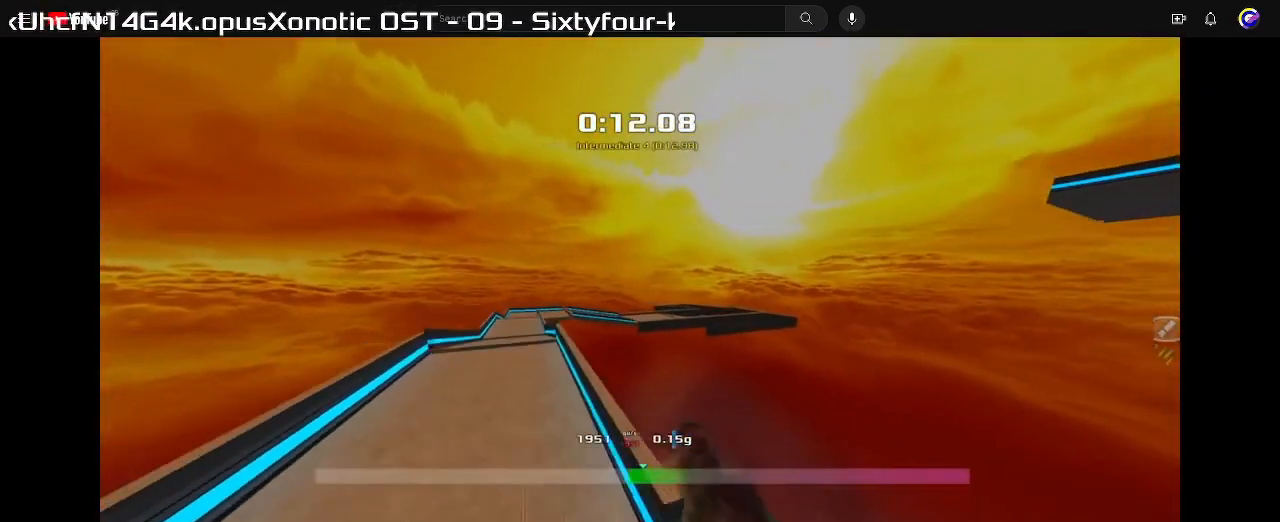
{"keys": ["right", "up"], "events": []}
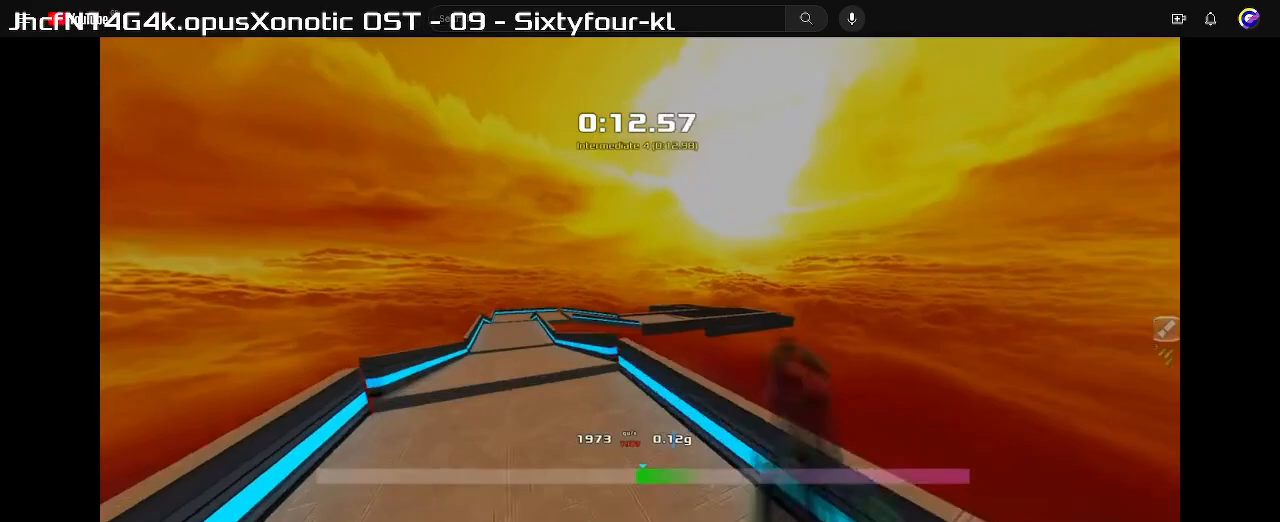
{"keys": ["right", "up"], "events": []}
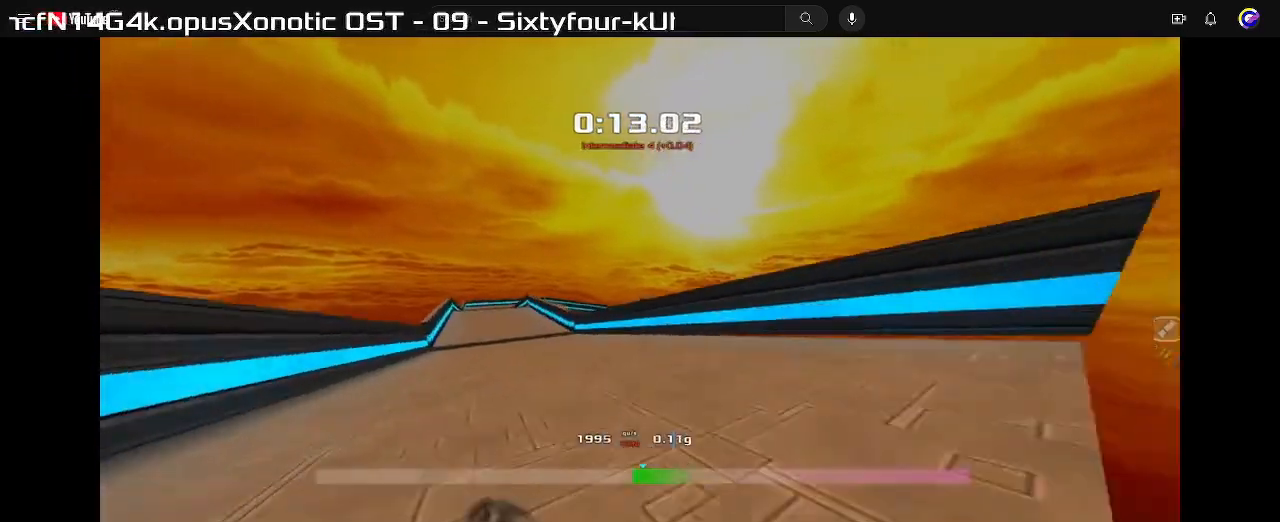
{"keys": ["right", "up"], "events": []}
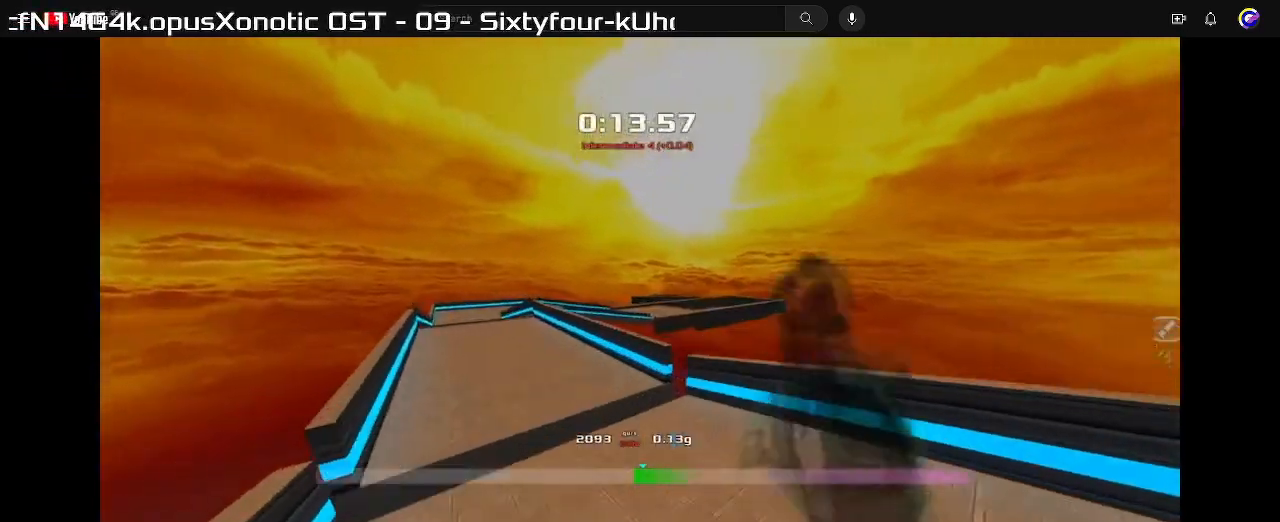
{"keys": ["right", "up"], "events": []}
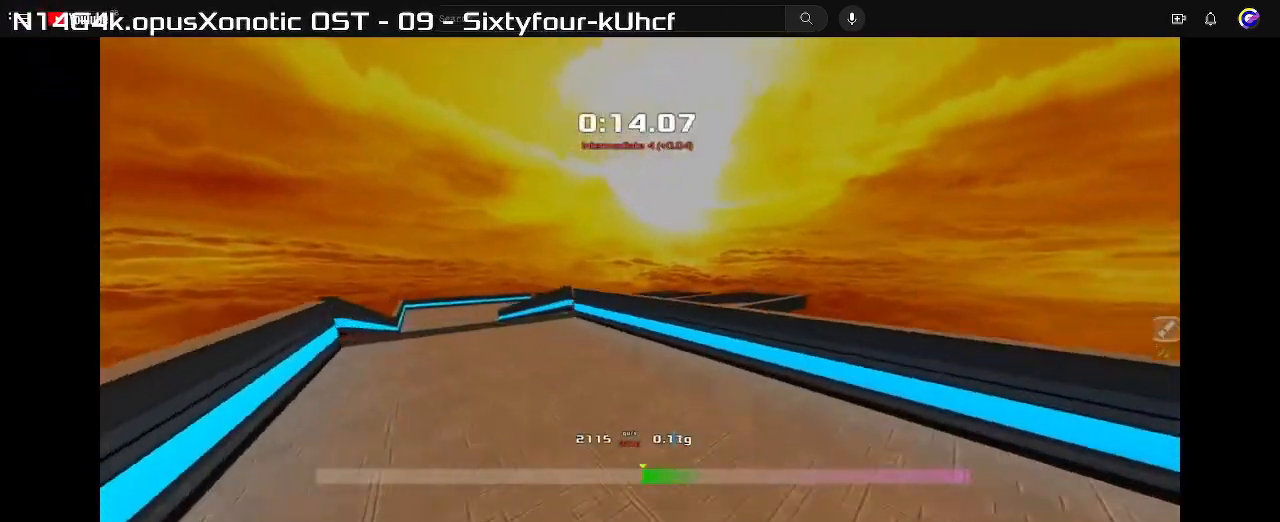
{"keys": ["up"]}
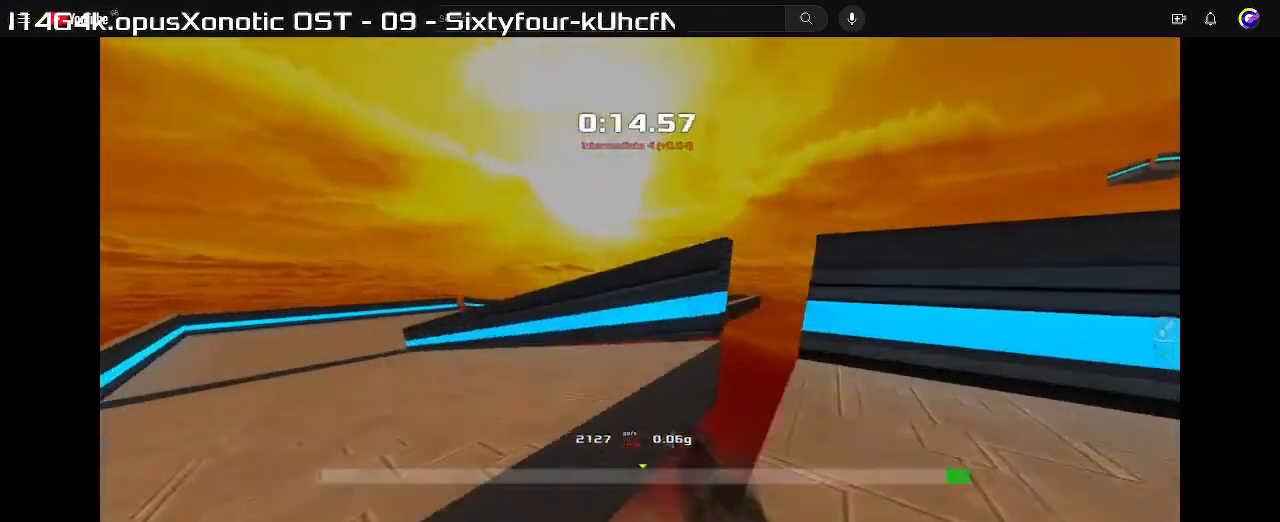
{"keys": ["up"]}
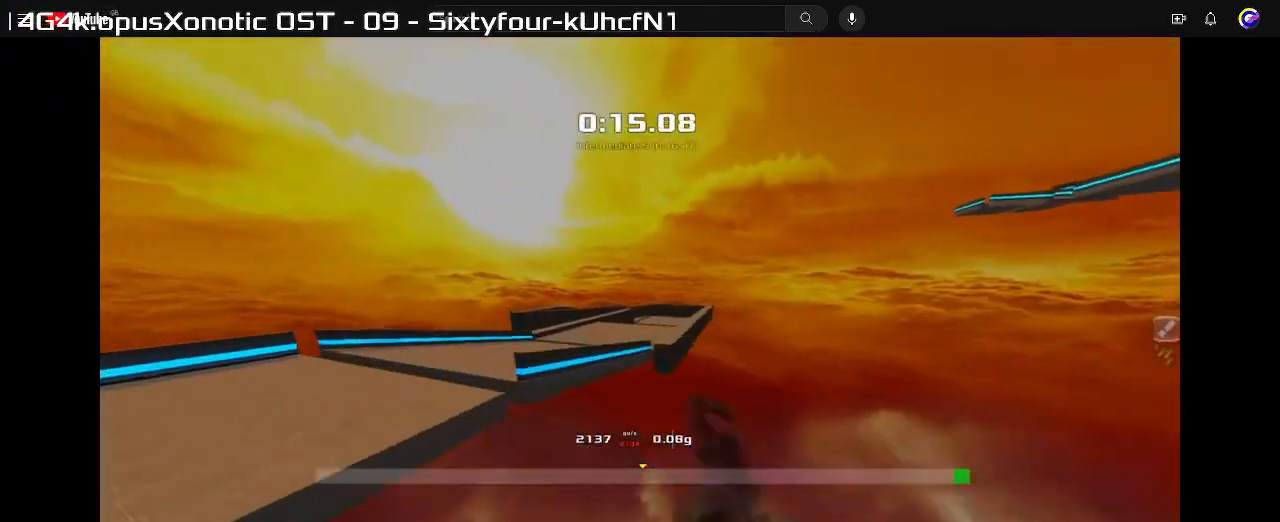
{"keys": ["right", "up"], "events": [[133, "right", "down"], [167, "right", "up"], [300, "right", "down"]]}
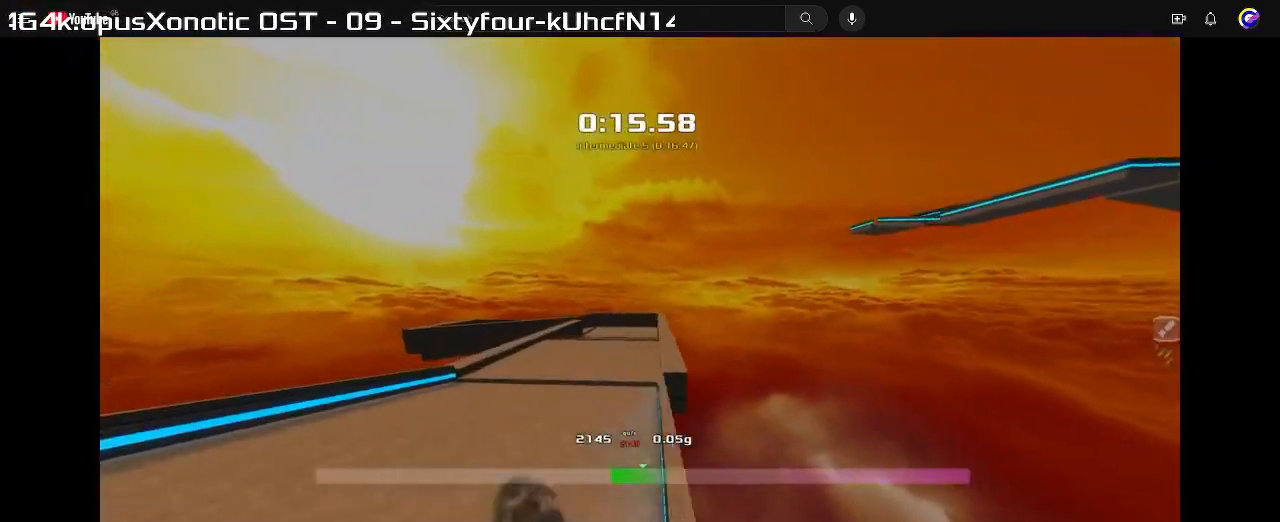
{"keys": ["up"], "events": [[467, "right", "up"]]}
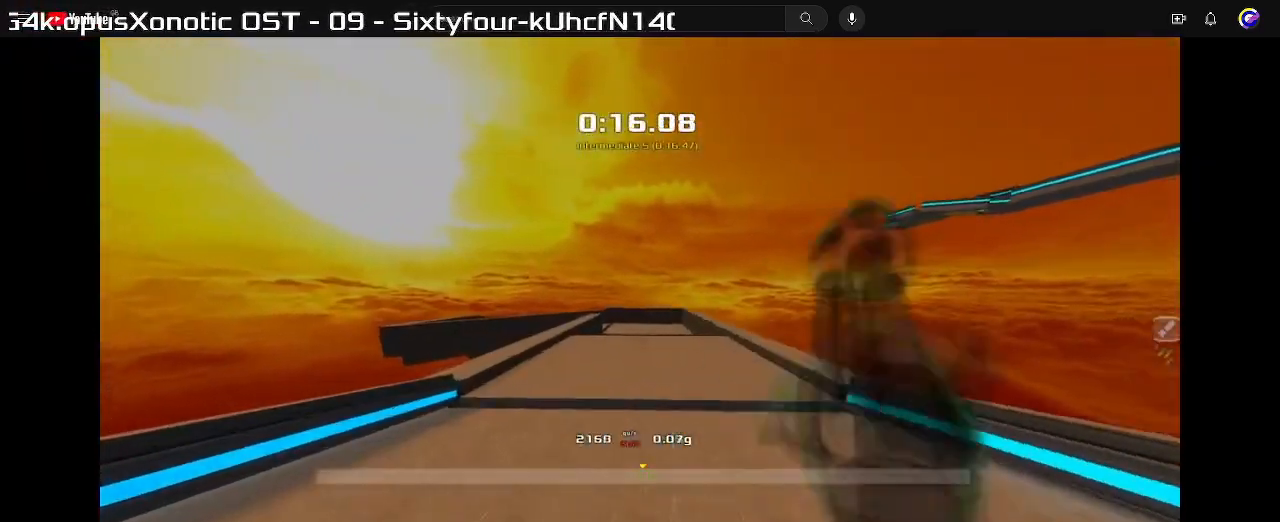
{"keys": ["right", "up"]}
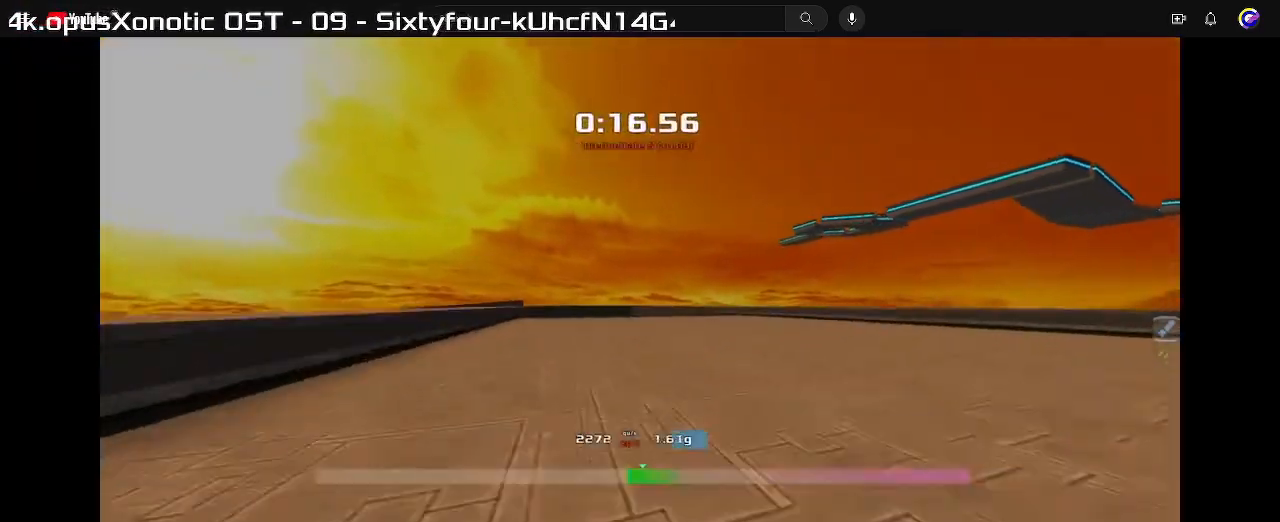
{"keys": ["right", "up"]}
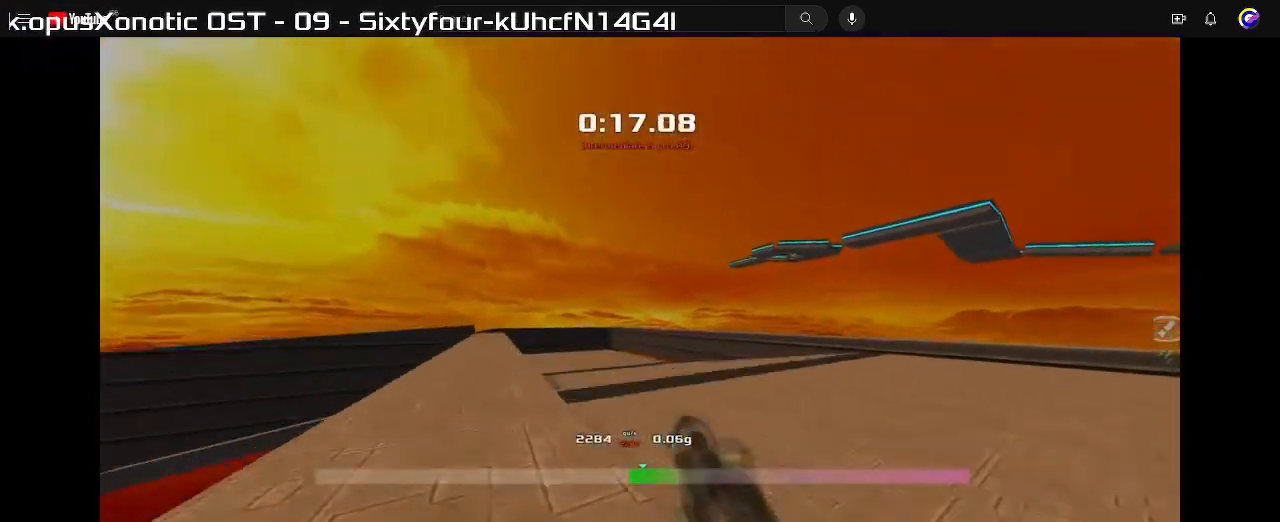
{"keys": ["up"]}
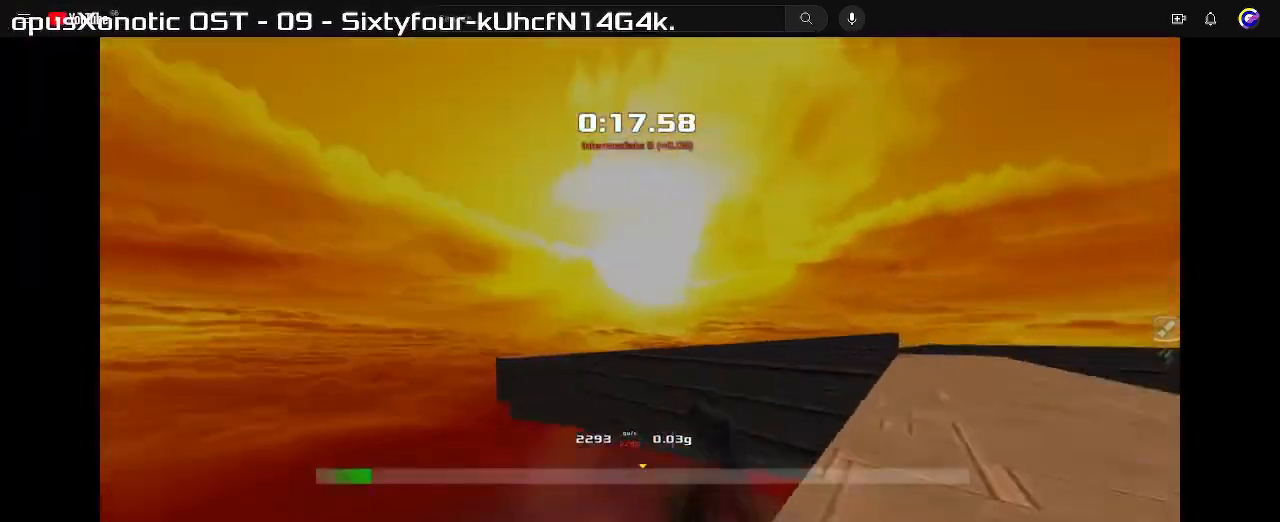
{"keys": ["up"]}